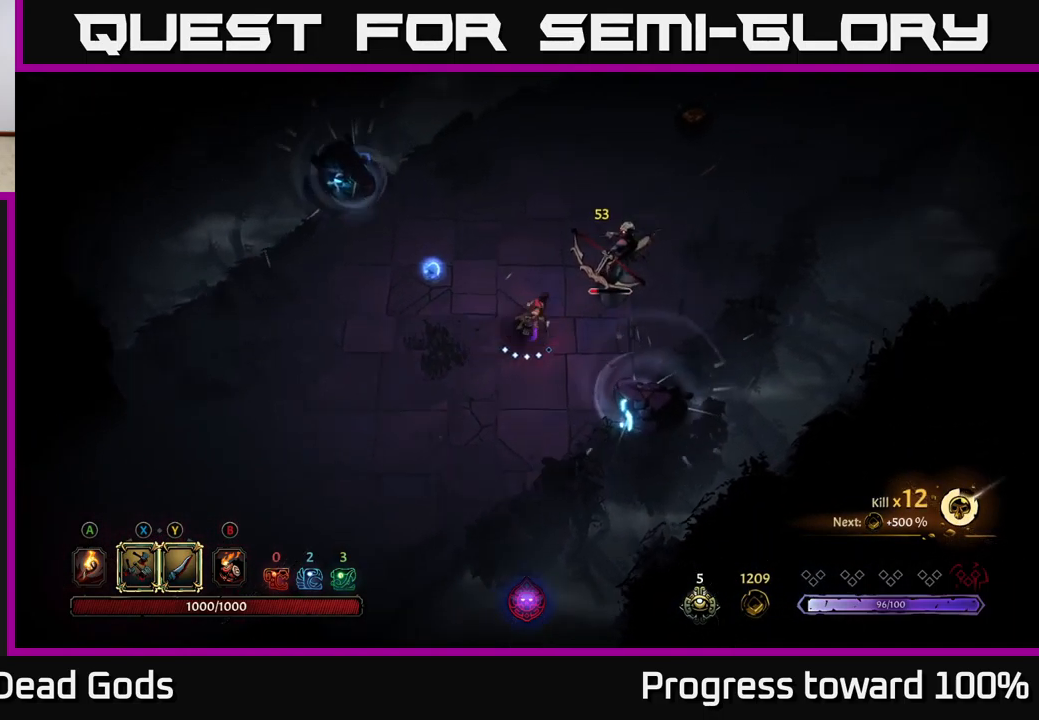
Gameplay with a controller (Xbox layout); each line is a JSON object with the inputs held at the frame after it. "events" lists button and stick changes between this image and that frame as [ms after this image, input, new state], when the widget could be followed in between. Not read: L3 R3.
{"buttons": ["R2"], "left_stick": "up-right", "right_stick": "center", "events": [[134, "left_stick", "up"], [400, "left_stick", "up-right"], [500, "R2", "down"]]}
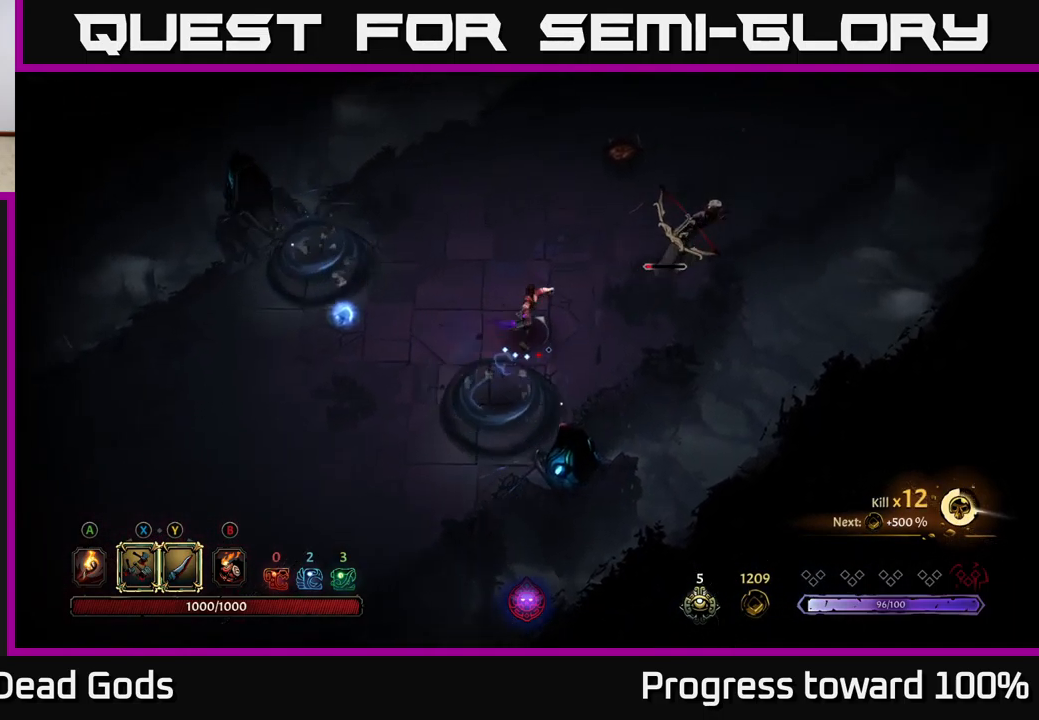
{"buttons": [], "left_stick": "right", "right_stick": "center", "events": [[84, "R2", "up"], [417, "left_stick", "right"]]}
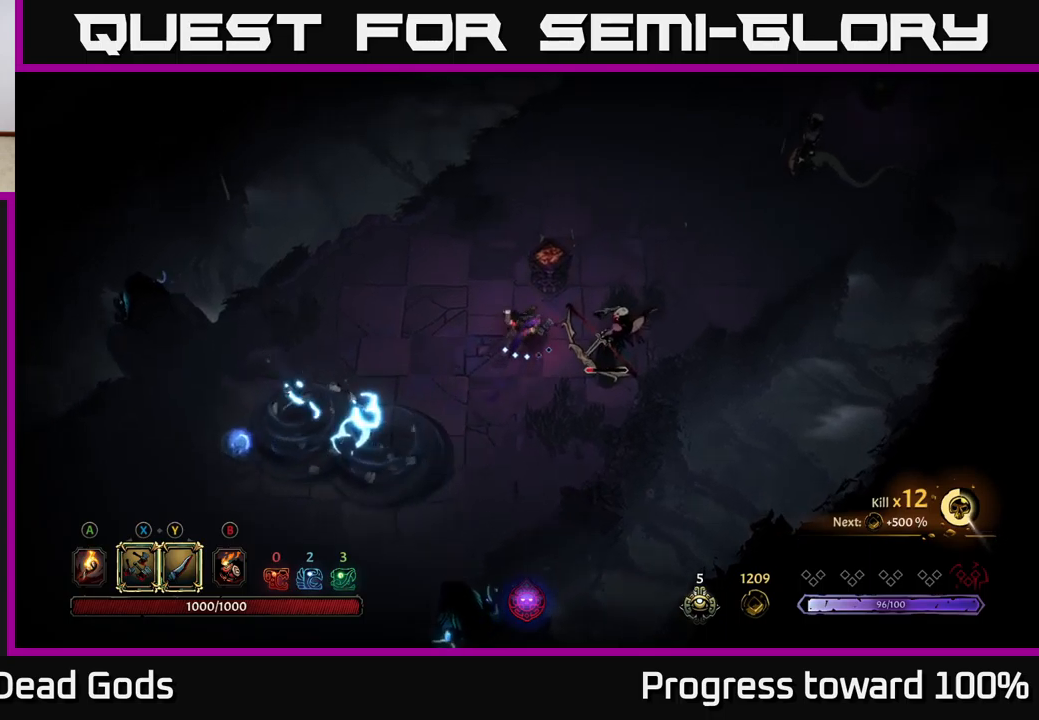
{"buttons": [], "left_stick": "down-right", "right_stick": "center", "events": [[17, "X", "down"], [50, "left_stick", "down-right"], [100, "X", "up"]]}
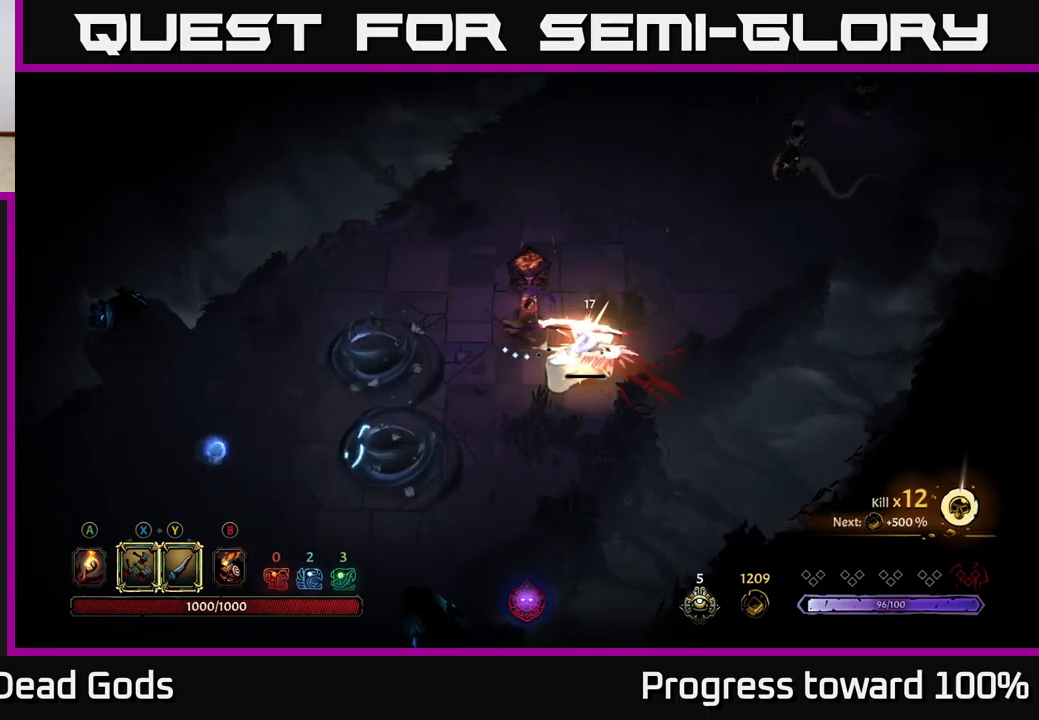
{"buttons": [], "left_stick": "down-left", "right_stick": "center", "events": [[283, "R2", "down"], [317, "left_stick", "down-left"], [400, "R2", "up"]]}
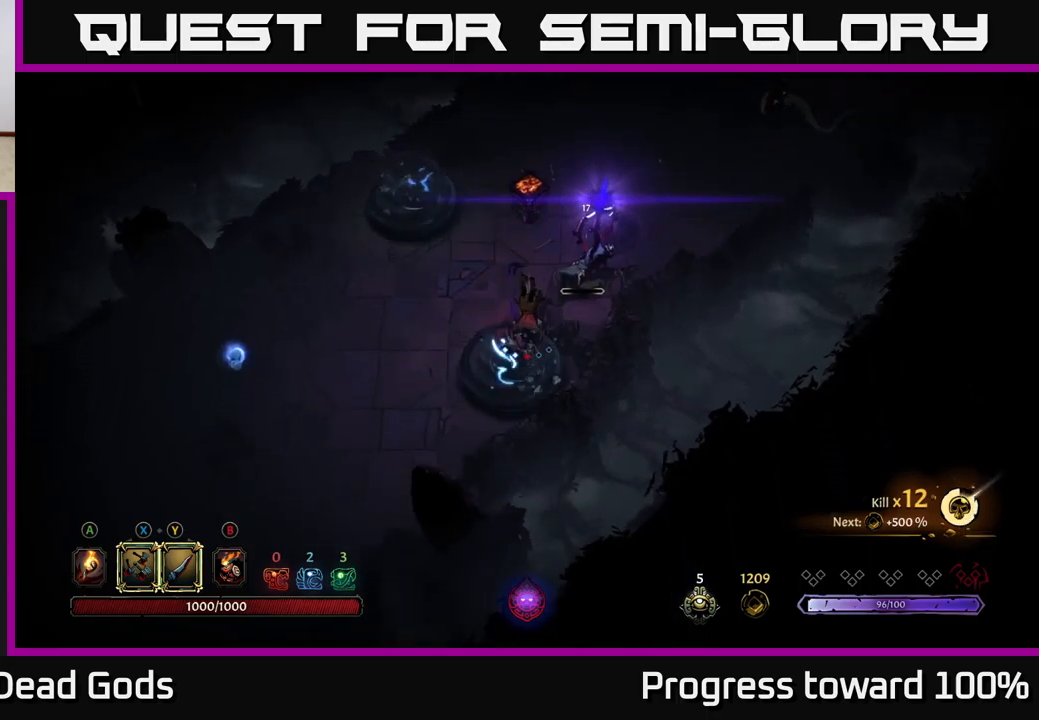
{"buttons": [], "left_stick": "up", "right_stick": "center", "events": [[33, "left_stick", "left"], [450, "left_stick", "up"]]}
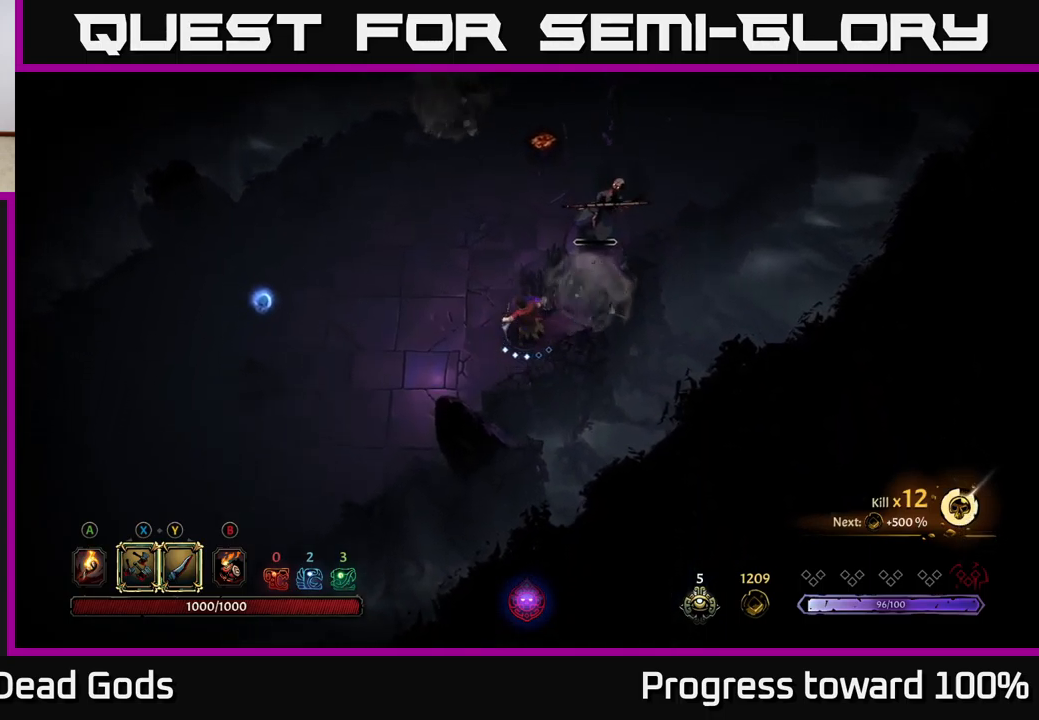
{"buttons": [], "left_stick": "up-right", "right_stick": "center", "events": [[133, "left_stick", "up-right"], [250, "X", "down"], [350, "X", "up"]]}
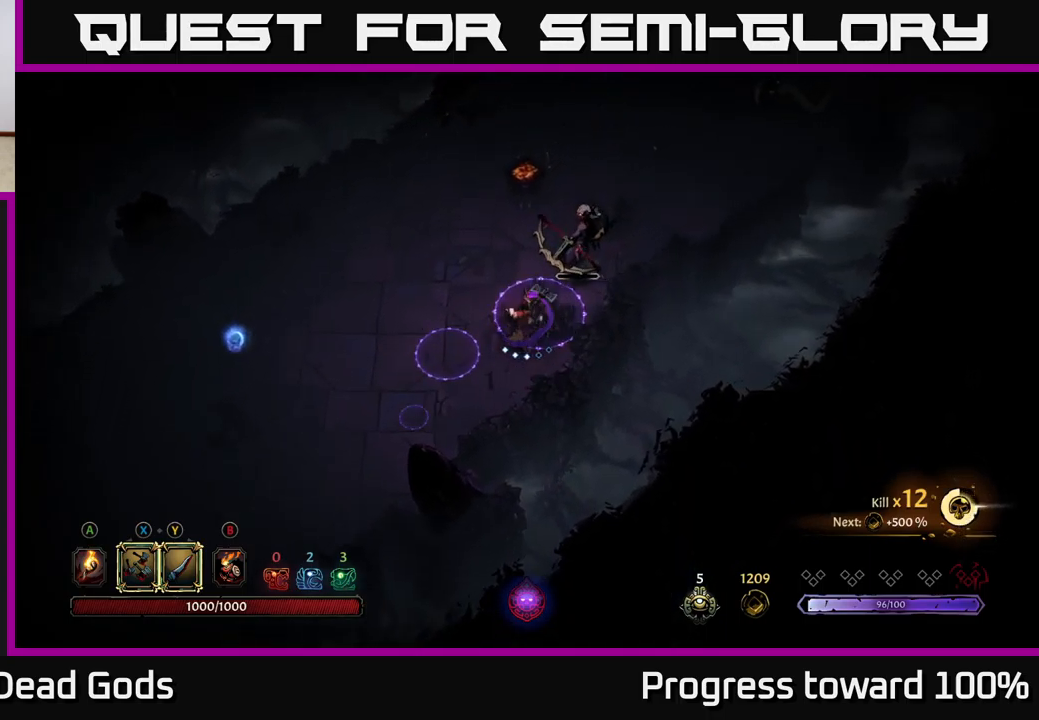
{"buttons": [], "left_stick": "up-left", "right_stick": "center", "events": [[217, "left_stick", "up-left"], [367, "R2", "down"], [450, "R2", "up"]]}
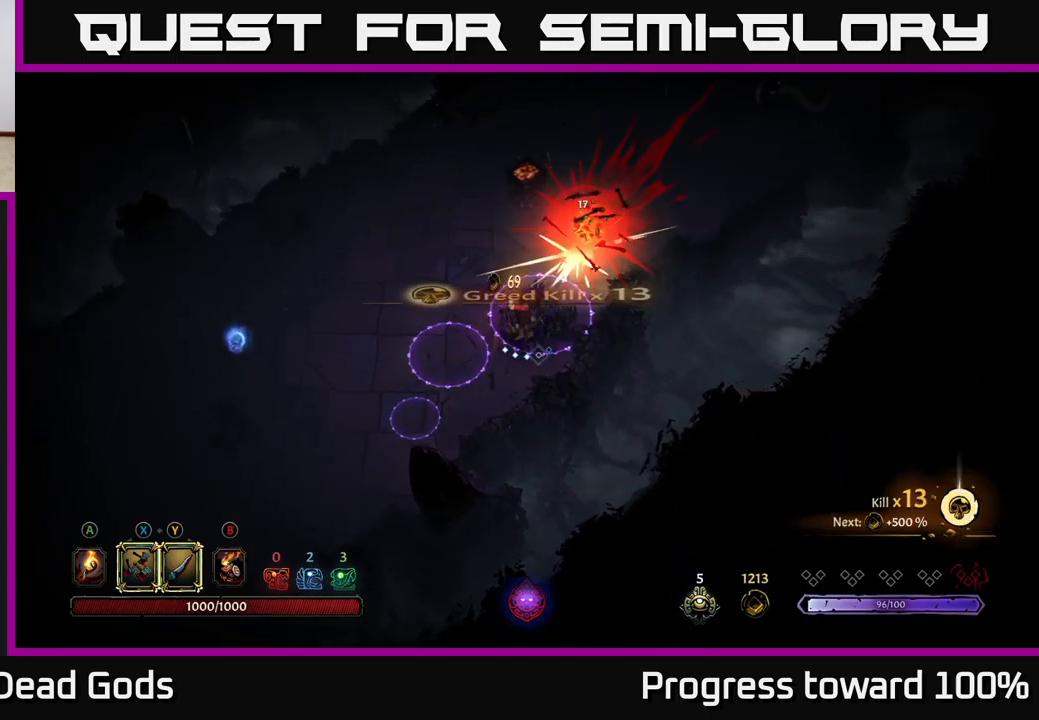
{"buttons": [], "left_stick": "left", "right_stick": "center", "events": [[50, "R2", "down"], [133, "R2", "up"], [233, "R2", "down"], [250, "R2", "up"], [433, "left_stick", "left"]]}
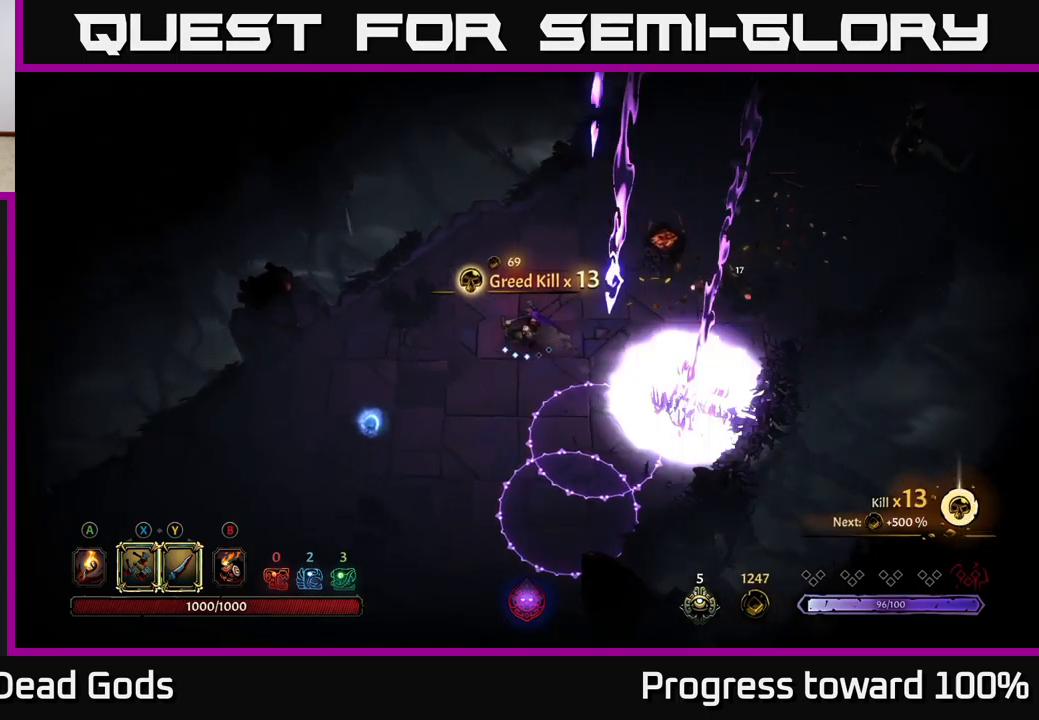
{"buttons": [], "left_stick": "down-left", "right_stick": "center", "events": [[17, "left_stick", "down-left"]]}
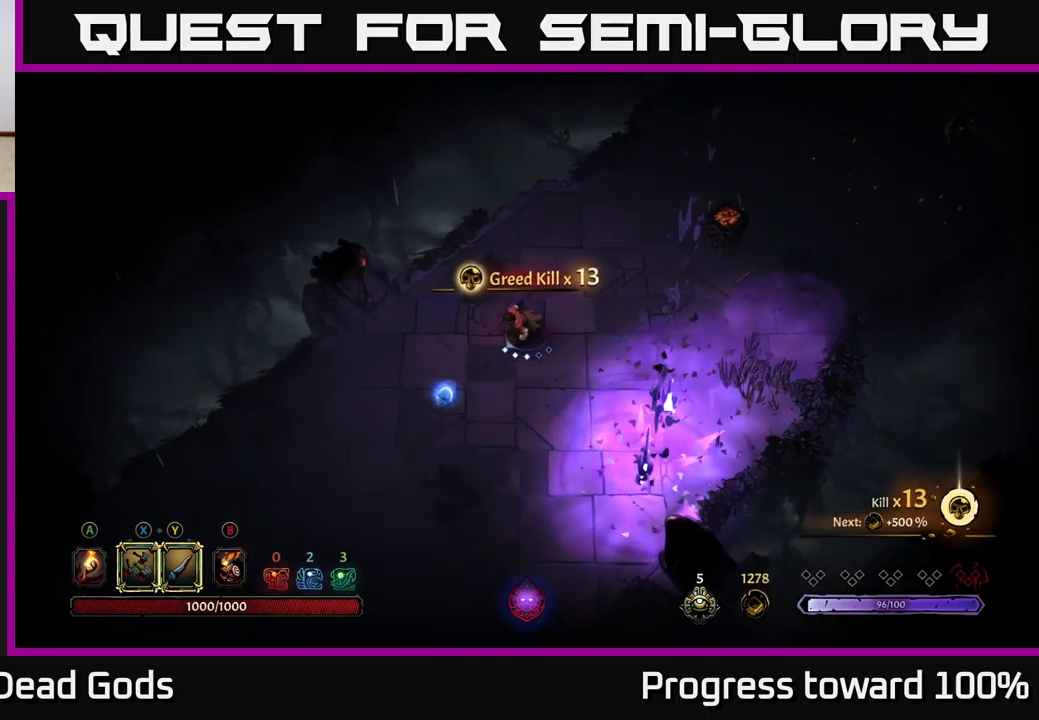
{"buttons": [], "left_stick": "down-right", "right_stick": "center", "events": [[483, "left_stick", "down-right"]]}
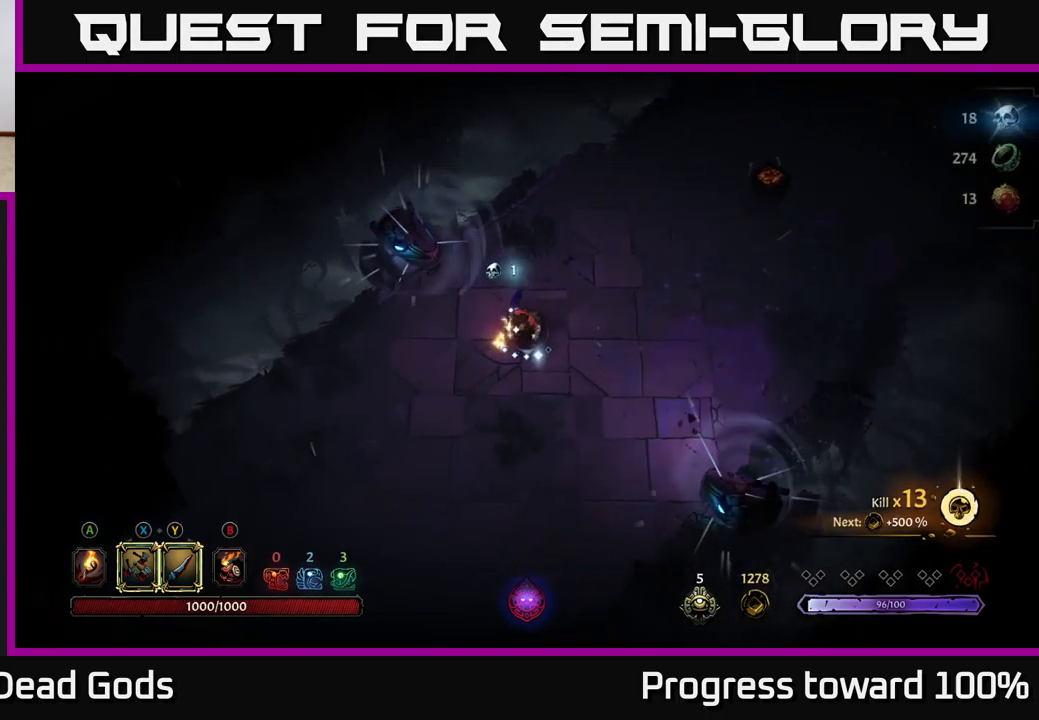
{"buttons": [], "left_stick": "up-right", "right_stick": "center", "events": [[83, "left_stick", "up-right"]]}
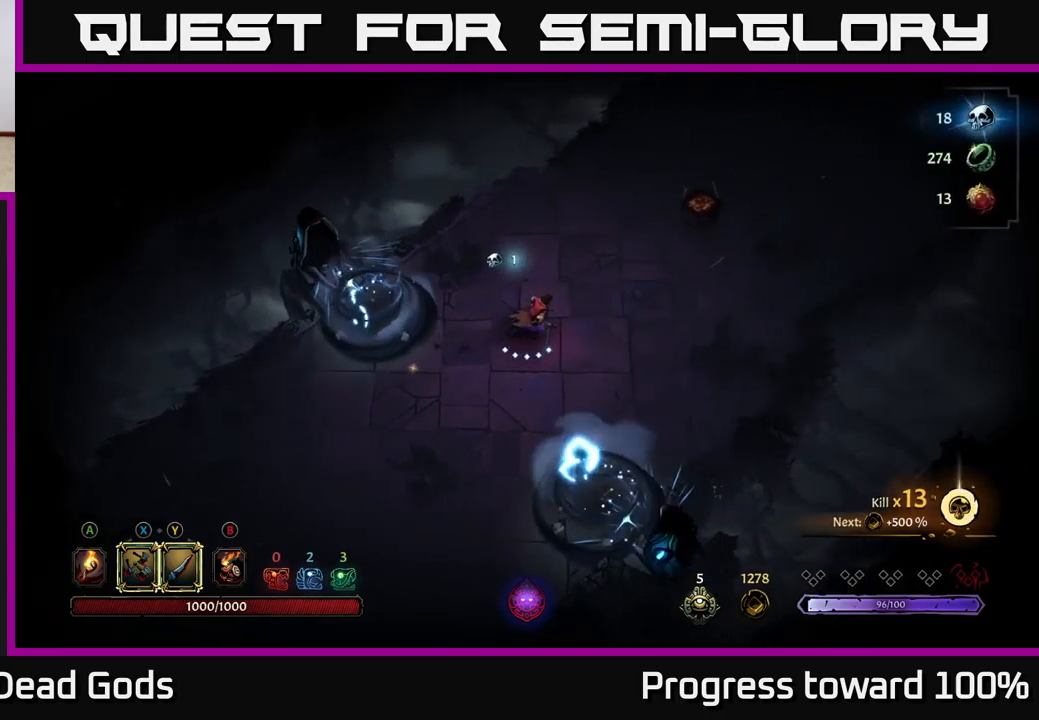
{"buttons": [], "left_stick": "up-right", "right_stick": "center", "events": []}
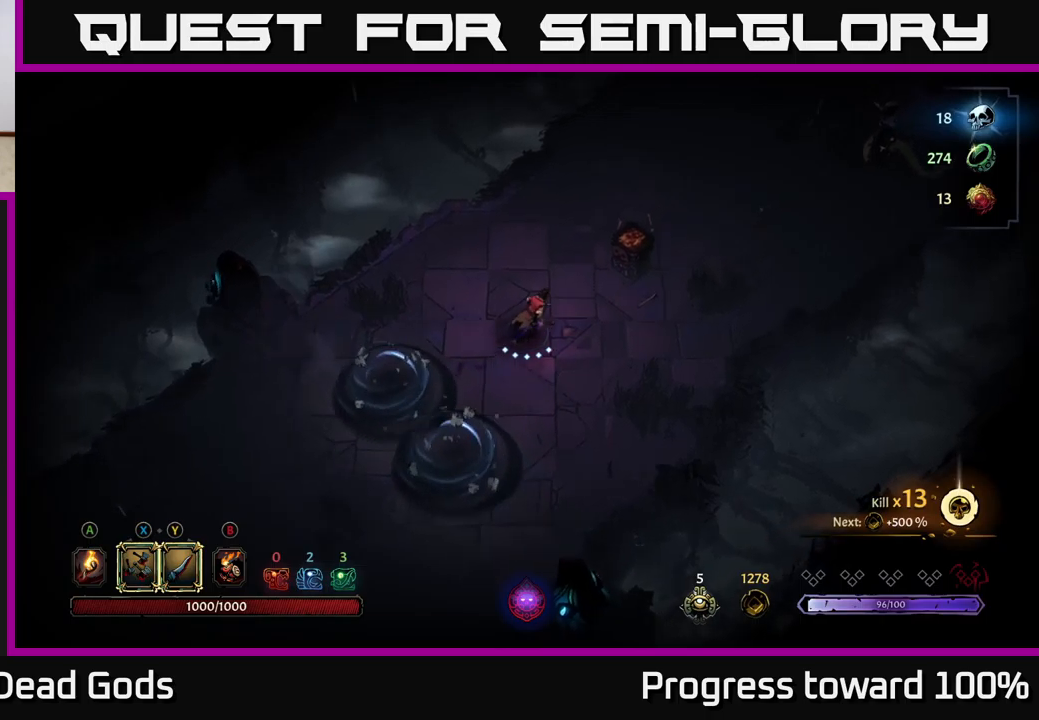
{"buttons": [], "left_stick": "down-left", "right_stick": "center", "events": [[300, "left_stick", "center"], [484, "left_stick", "down-left"]]}
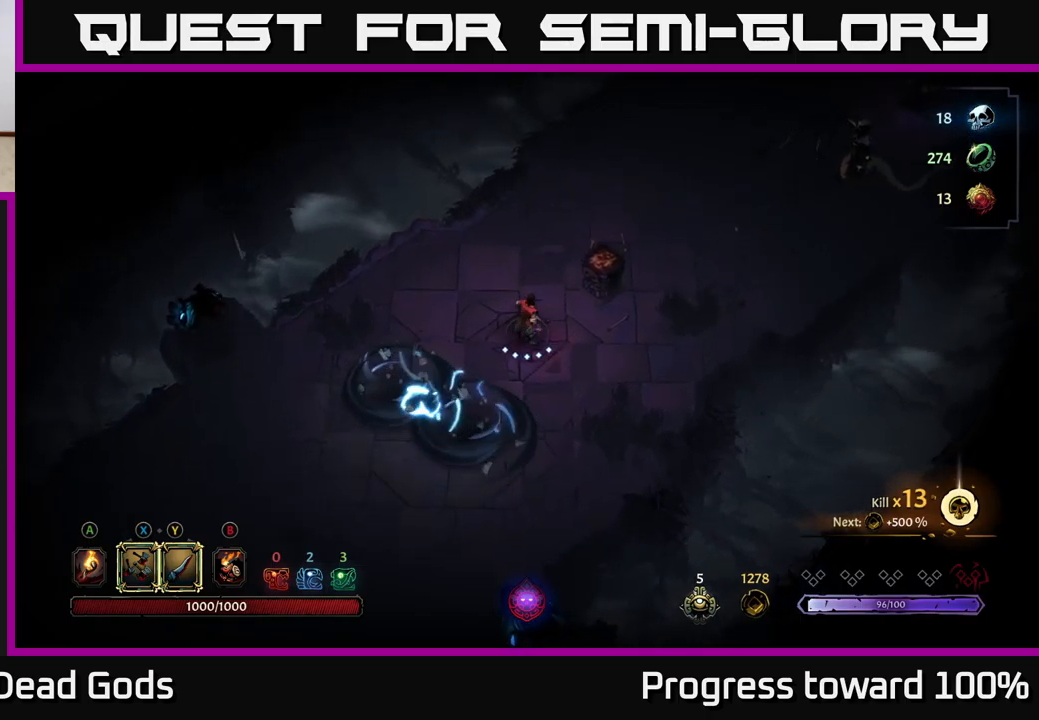
{"buttons": [], "left_stick": "right", "right_stick": "center", "events": [[100, "R2", "down"], [234, "R2", "up"], [317, "left_stick", "center"], [500, "left_stick", "right"]]}
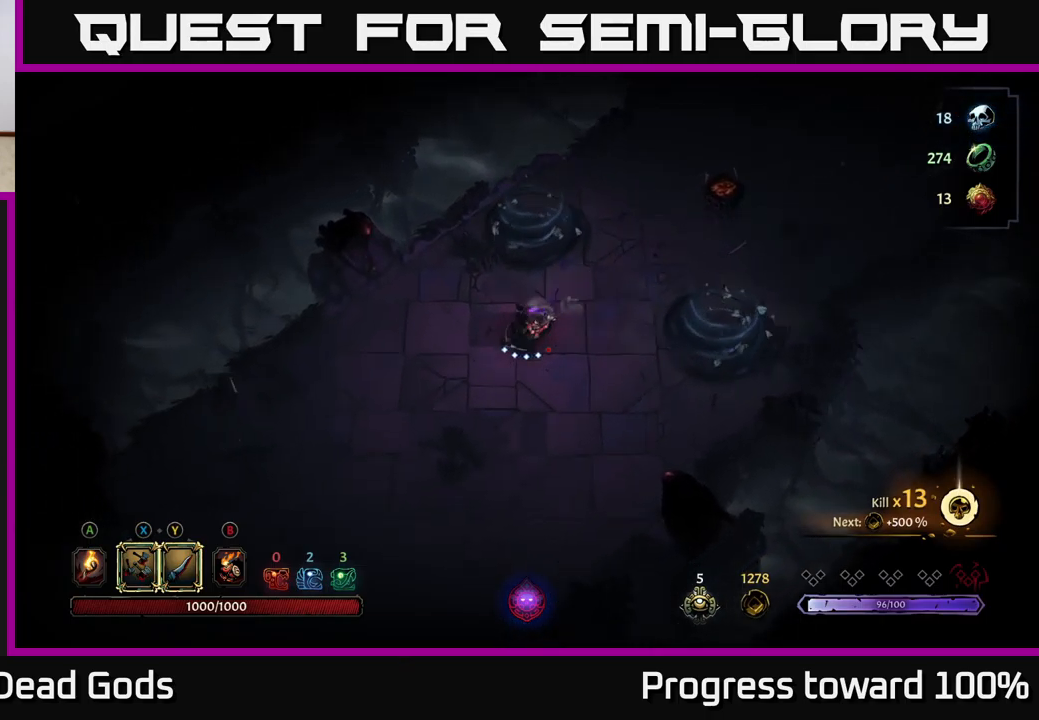
{"buttons": [], "left_stick": "right", "right_stick": "center", "events": [[434, "A", "down"], [484, "A", "up"]]}
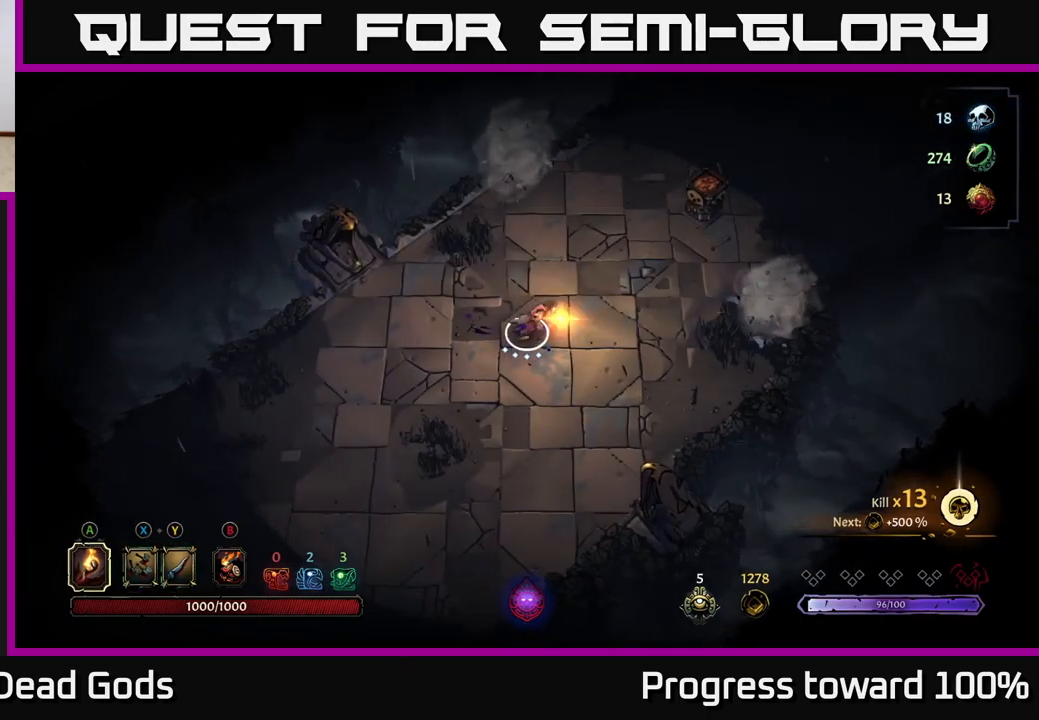
{"buttons": [], "left_stick": "up-right", "right_stick": "center", "events": [[67, "left_stick", "up-right"]]}
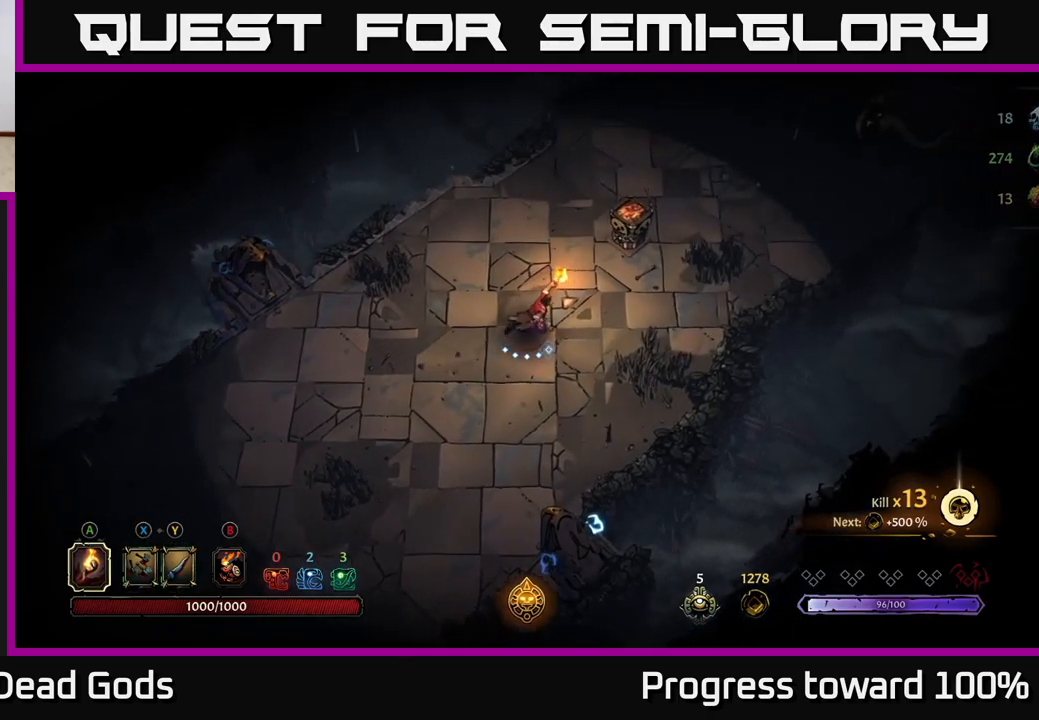
{"buttons": [], "left_stick": "up-right", "right_stick": "center", "events": [[334, "A", "down"], [434, "A", "up"]]}
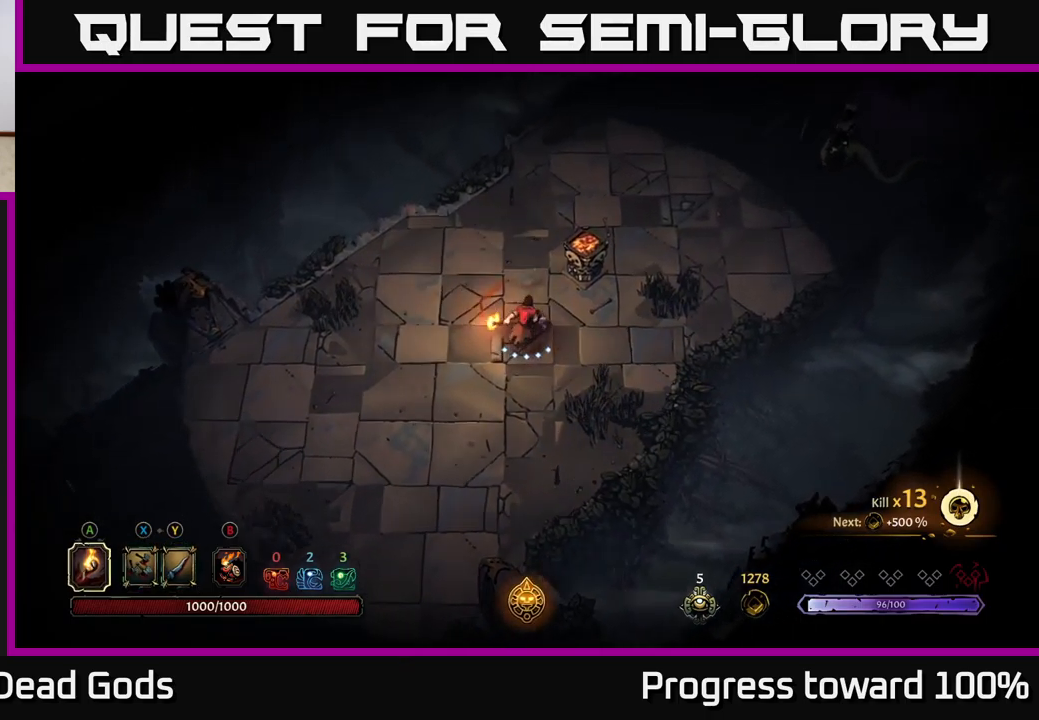
{"buttons": [], "left_stick": "center", "right_stick": "center", "events": [[50, "left_stick", "center"]]}
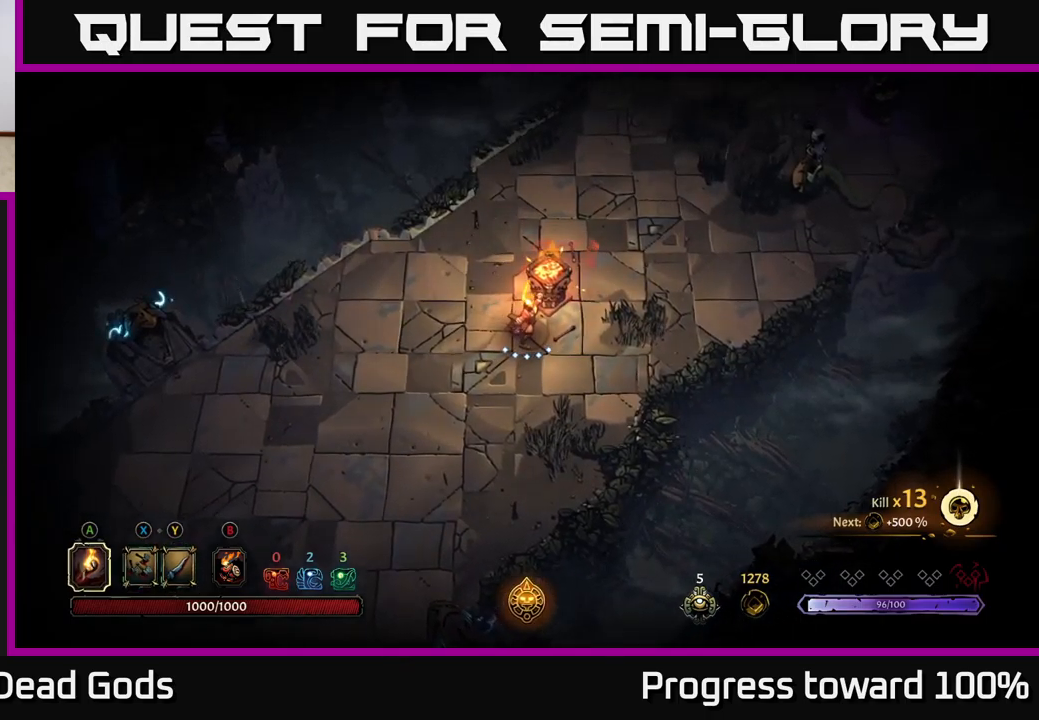
{"buttons": [], "left_stick": "right", "right_stick": "center", "events": [[84, "left_stick", "right"]]}
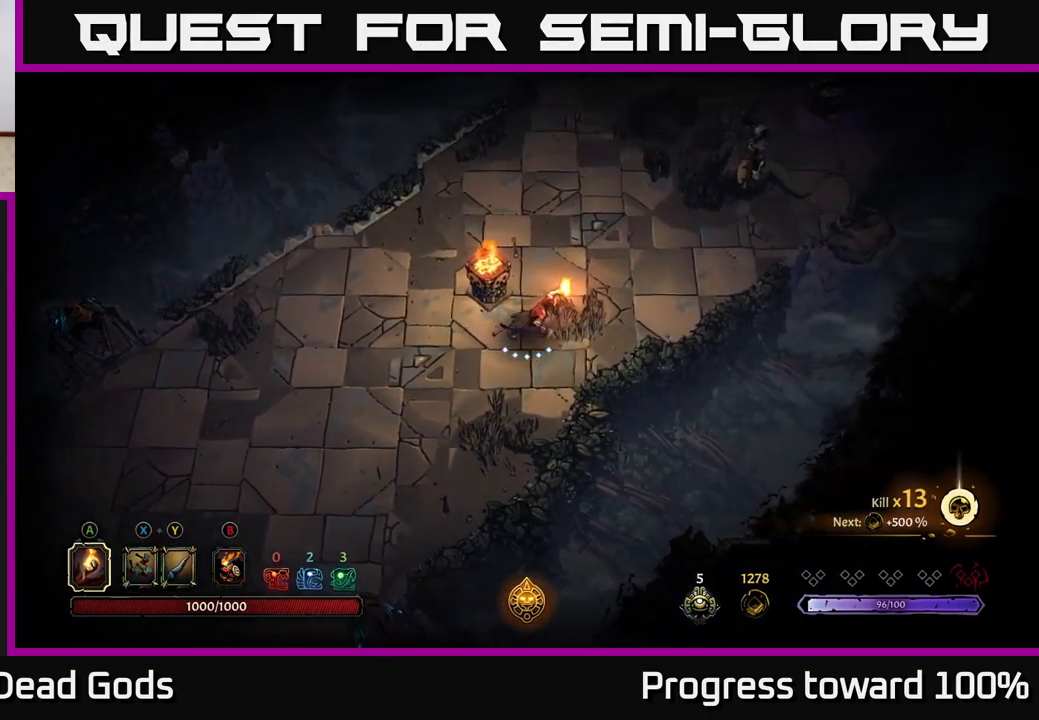
{"buttons": [], "left_stick": "up-right", "right_stick": "center", "events": [[150, "left_stick", "up-right"], [317, "X", "down"], [367, "X", "up"]]}
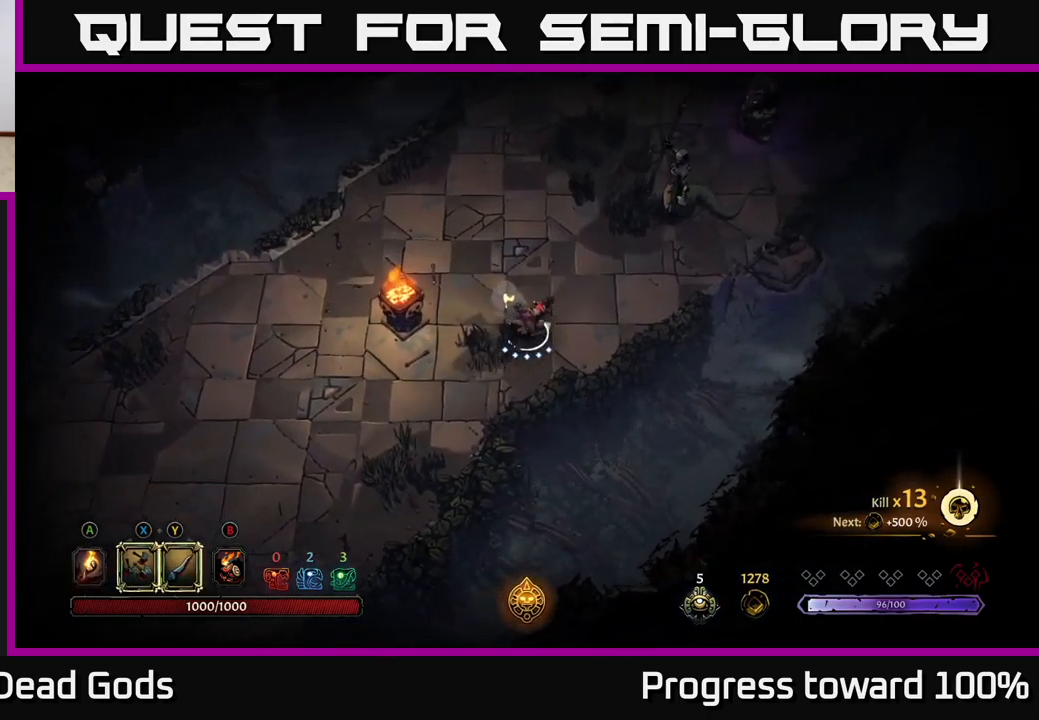
{"buttons": ["Y"], "left_stick": "up-right", "right_stick": "center", "events": [[484, "Y", "down"]]}
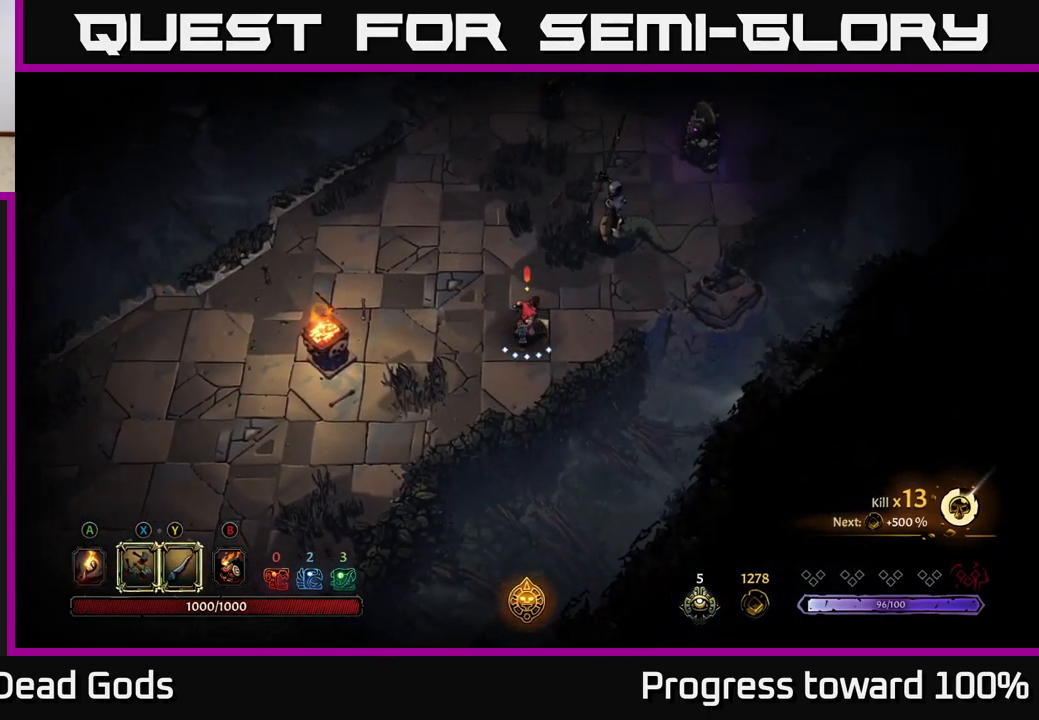
{"buttons": [], "left_stick": "up-right", "right_stick": "center", "events": [[350, "Y", "up"]]}
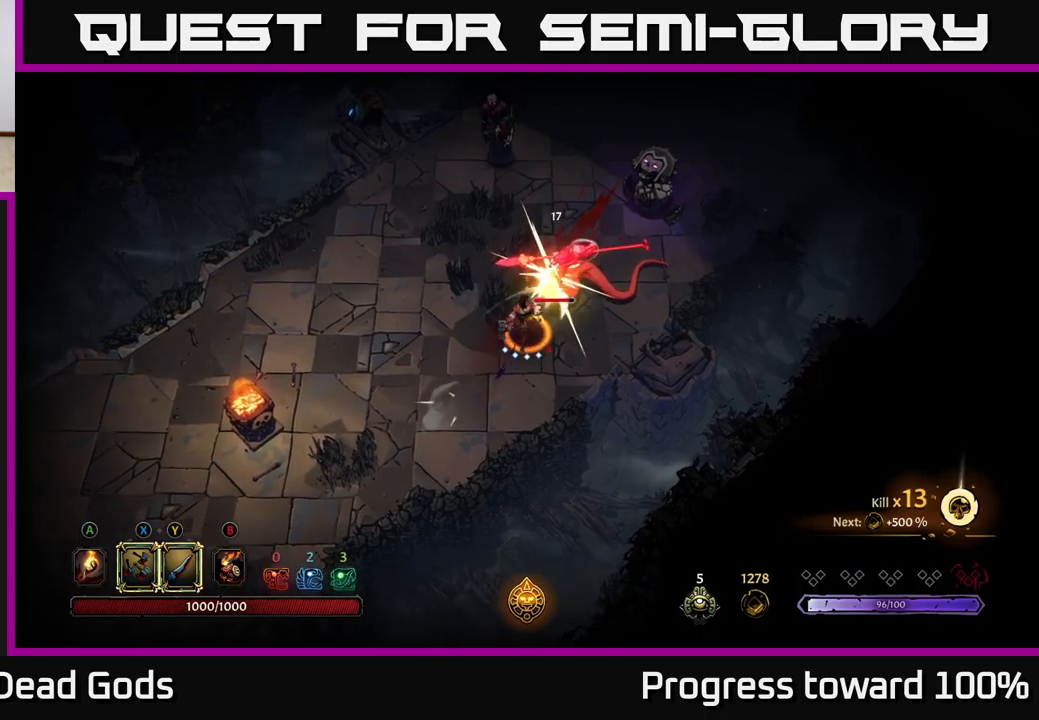
{"buttons": [], "left_stick": "center", "right_stick": "center", "events": [[334, "left_stick", "center"]]}
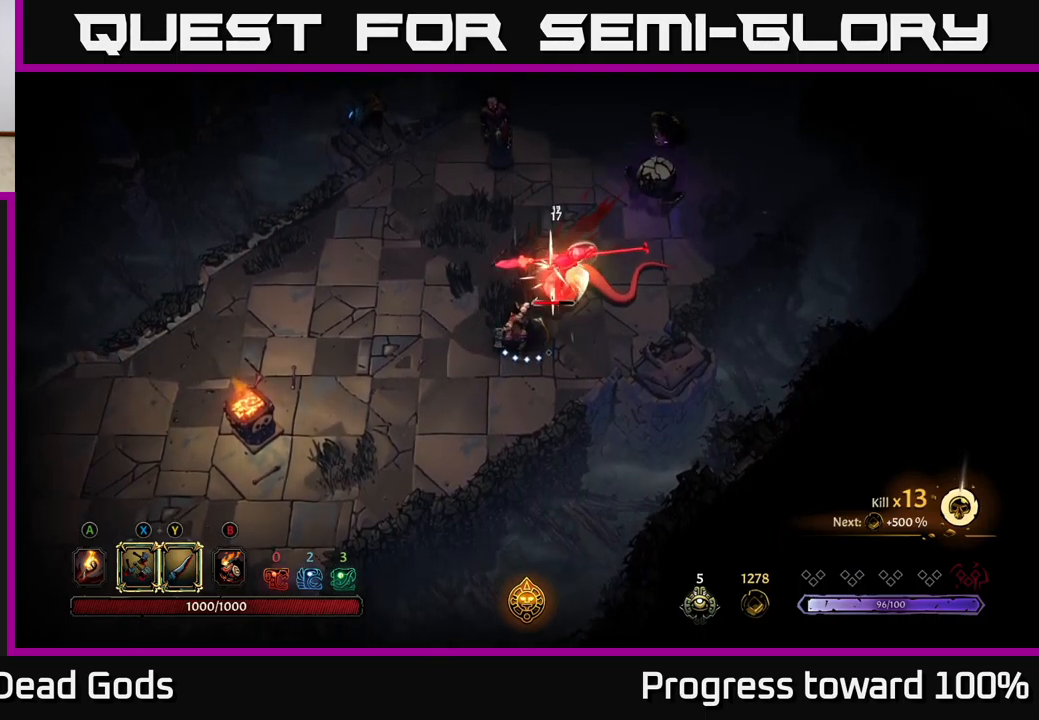
{"buttons": [], "left_stick": "left", "right_stick": "center", "events": [[450, "left_stick", "left"]]}
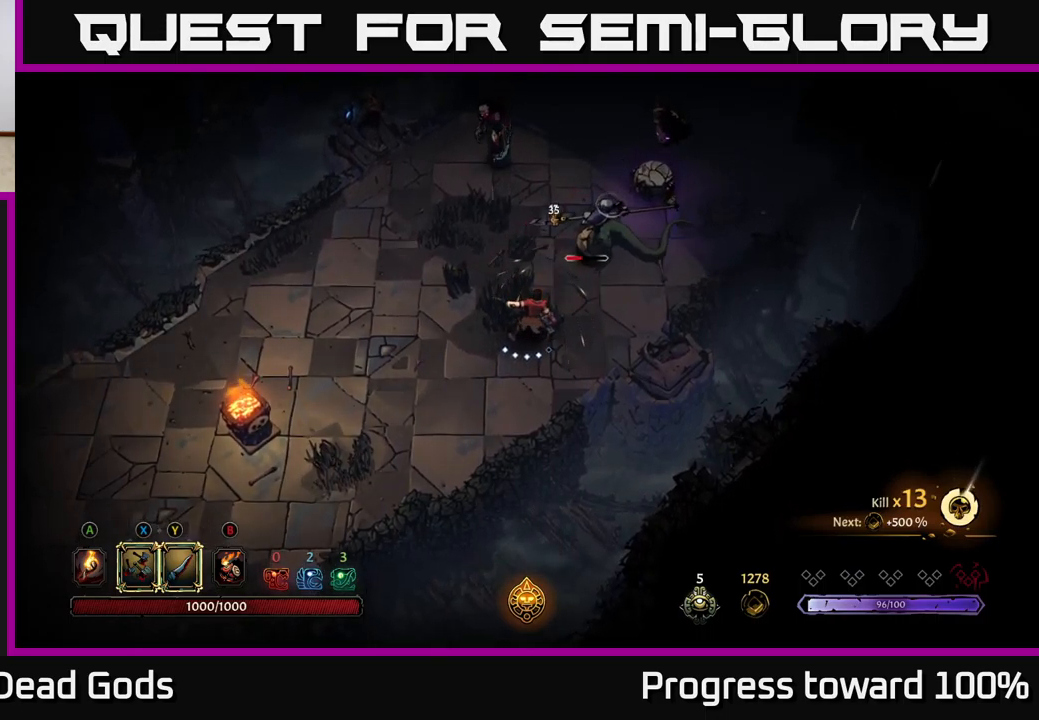
{"buttons": ["X"], "left_stick": "up-right", "right_stick": "center", "events": [[250, "left_stick", "up-right"], [317, "X", "down"], [400, "X", "up"], [434, "X", "down"]]}
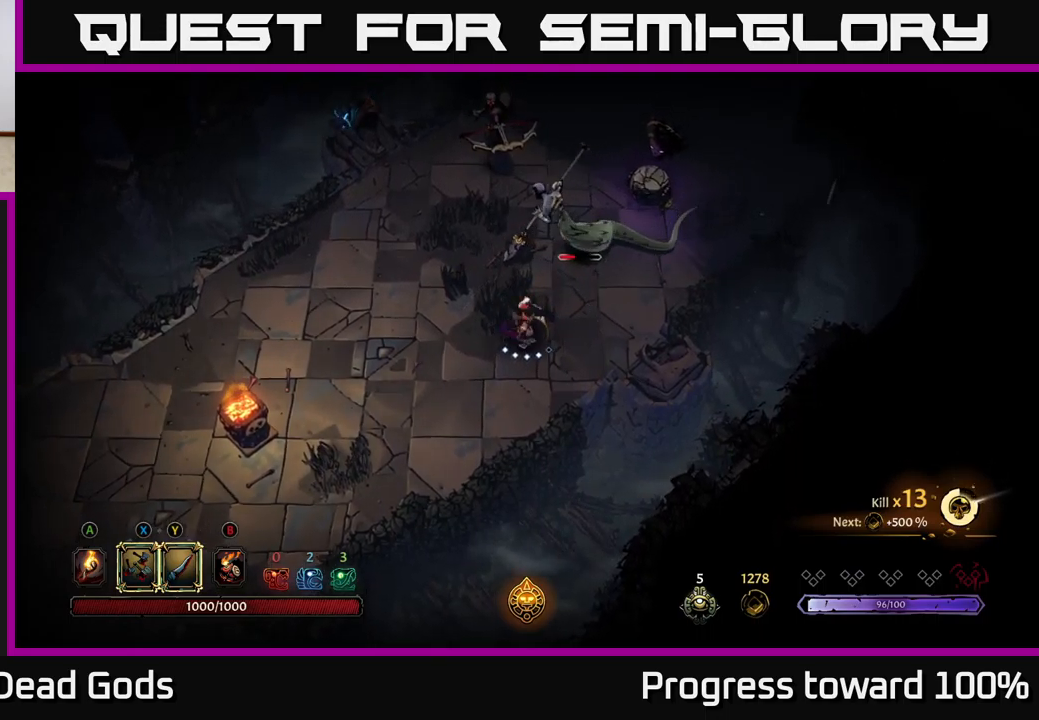
{"buttons": [], "left_stick": "up", "right_stick": "center", "events": [[17, "X", "up"], [300, "X", "down"], [300, "left_stick", "up"], [384, "X", "up"]]}
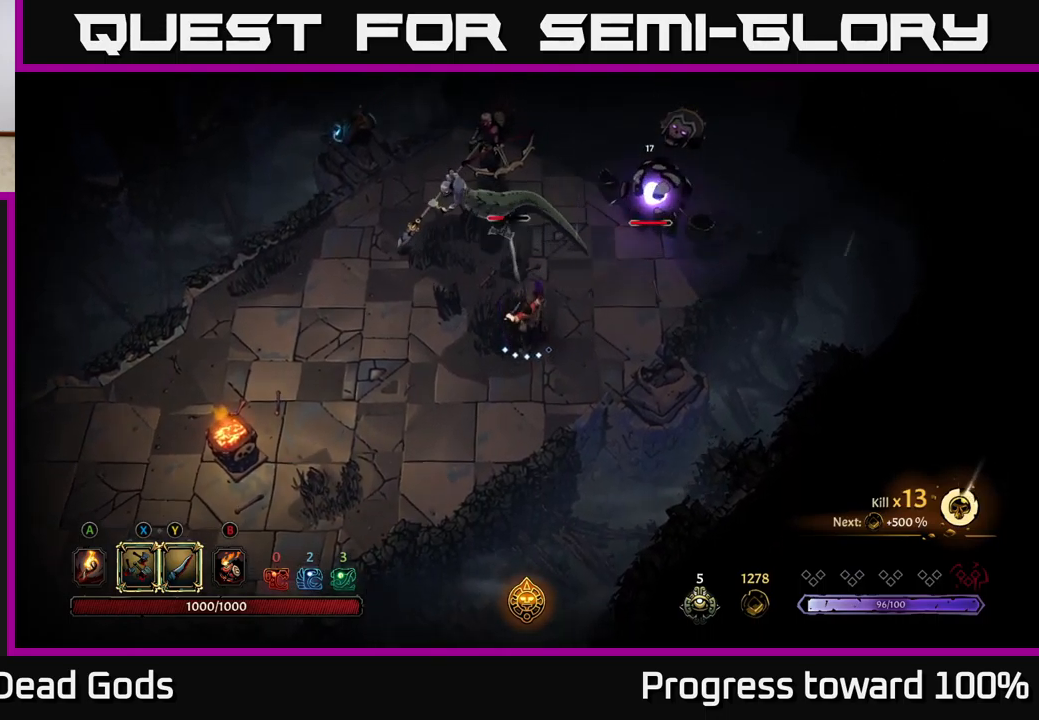
{"buttons": [], "left_stick": "up", "right_stick": "center", "events": [[284, "X", "down"], [350, "X", "up"]]}
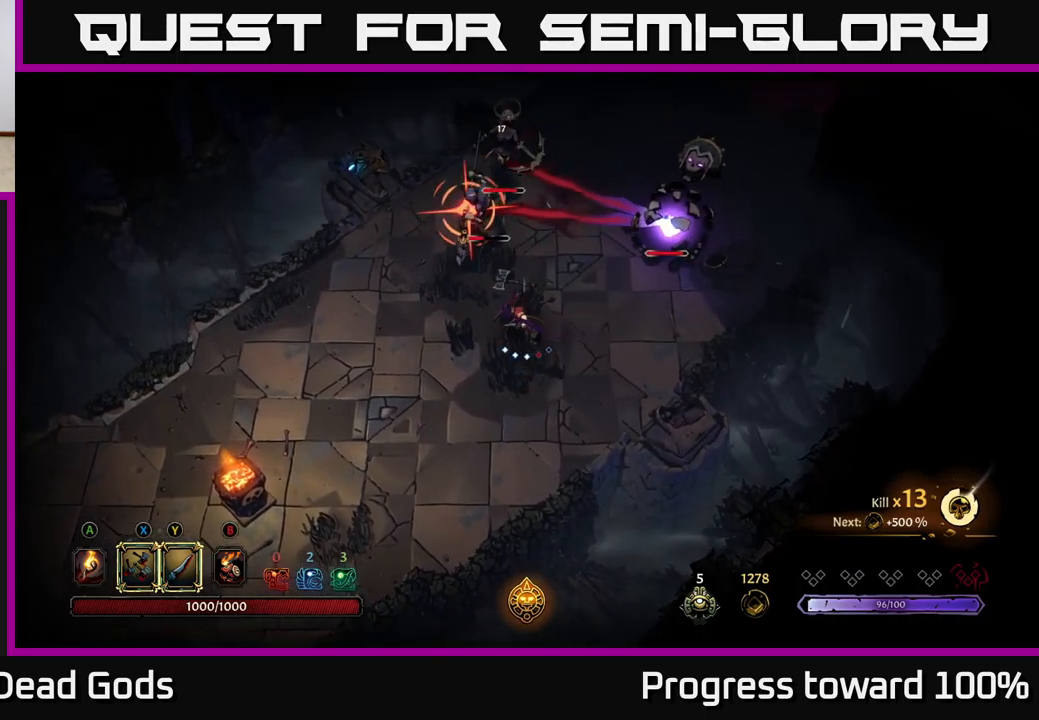
{"buttons": [], "left_stick": "right", "right_stick": "center", "events": [[300, "left_stick", "down-right"], [417, "left_stick", "right"]]}
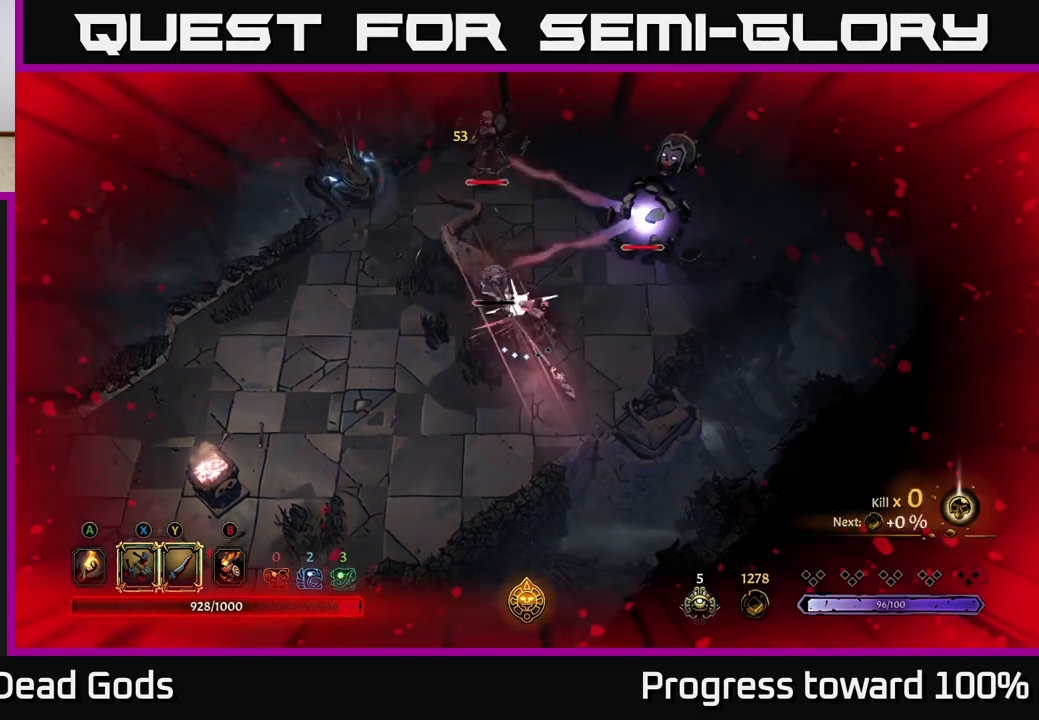
{"buttons": [], "left_stick": "up-right", "right_stick": "center", "events": [[250, "R2", "down"], [334, "R2", "up"], [334, "left_stick", "up-right"], [417, "R2", "down"], [500, "R2", "up"]]}